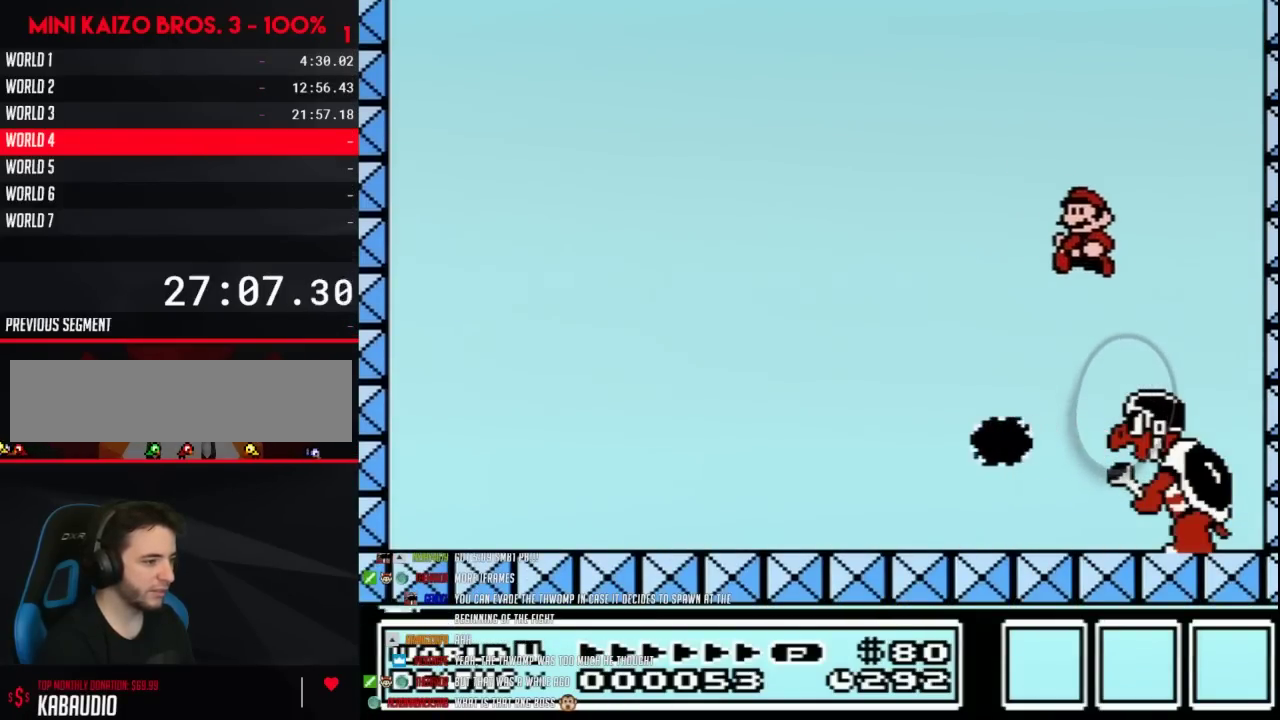
Gameplay with a controller (Nintendo layout); each line is a JSON object with the inputs held at the frame after it. "events" lists button and stick changes between this image and that frame as [ms after this image, input, new state], when the widget could be followed in between. Not read: L3 R3.
{"buttons": ["B", "DPAD_LEFT"], "events": [[17, "DPAD_LEFT", "down"]]}
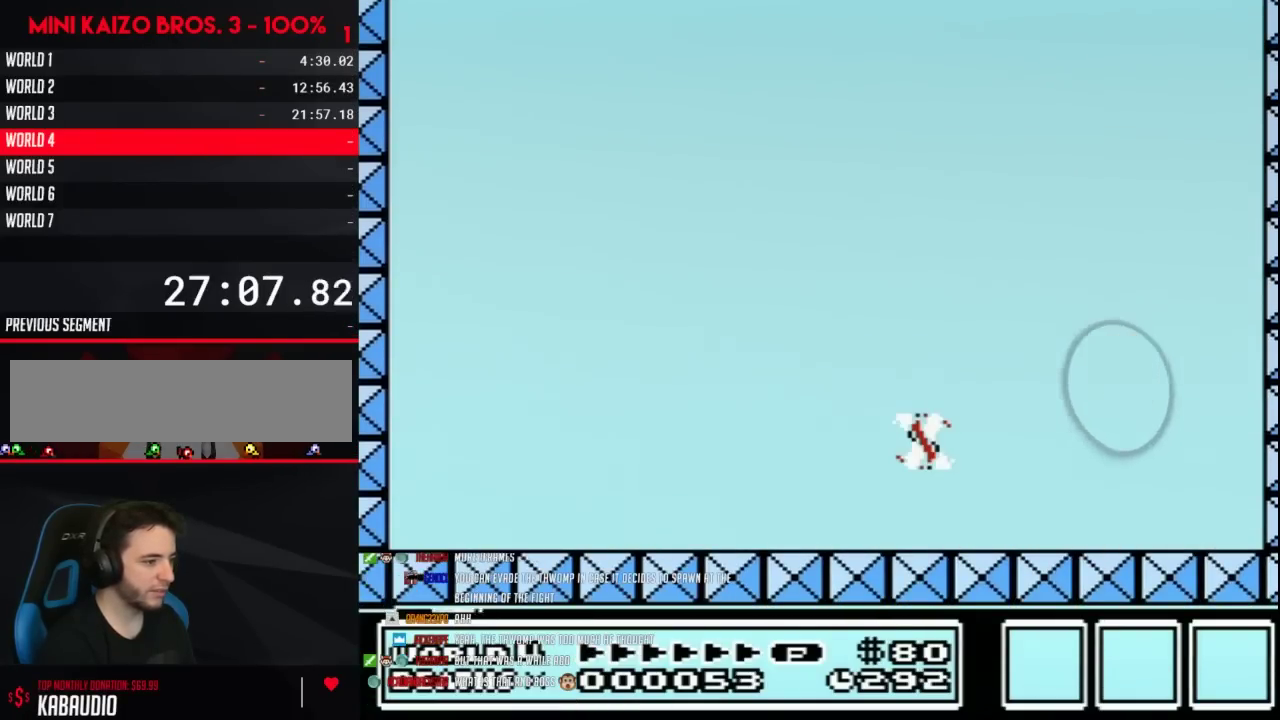
{"buttons": ["B", "DPAD_LEFT"], "events": [[50, "DPAD_LEFT", "up"], [233, "B", "up"], [283, "DPAD_LEFT", "down"], [350, "B", "down"]]}
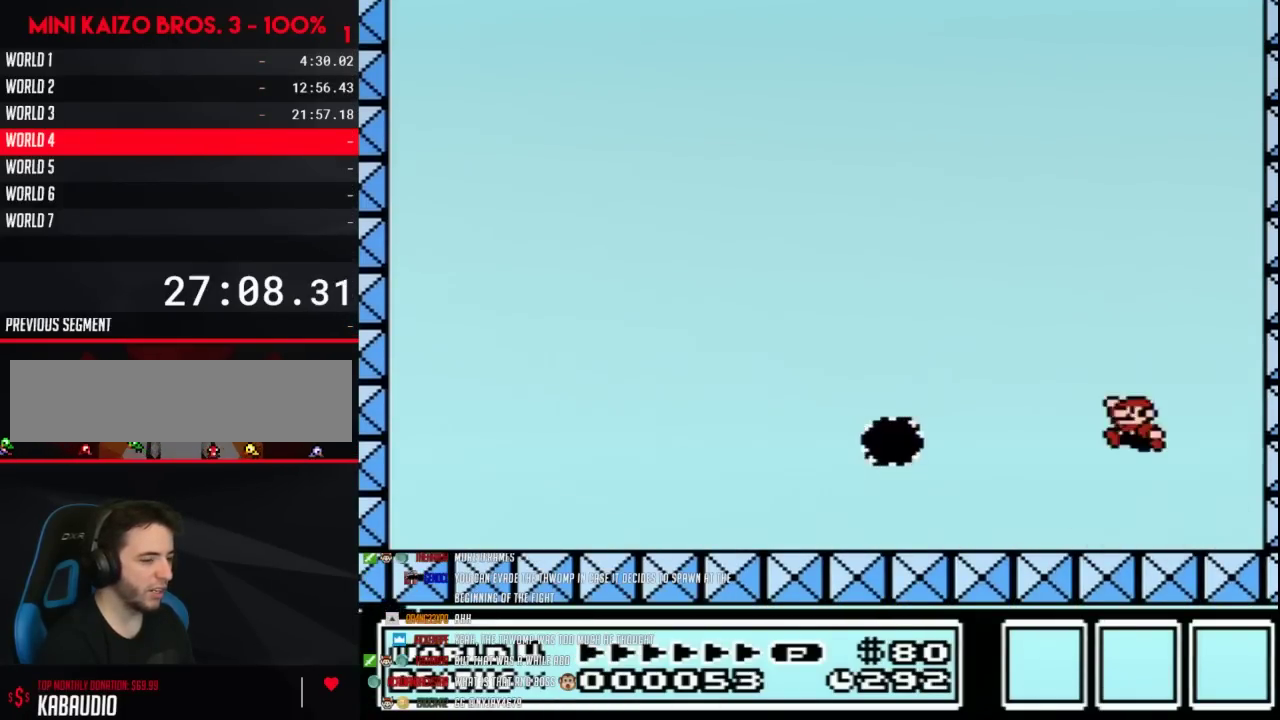
{"buttons": ["B", "DPAD_LEFT"], "events": [[350, "A", "down"], [450, "A", "up"]]}
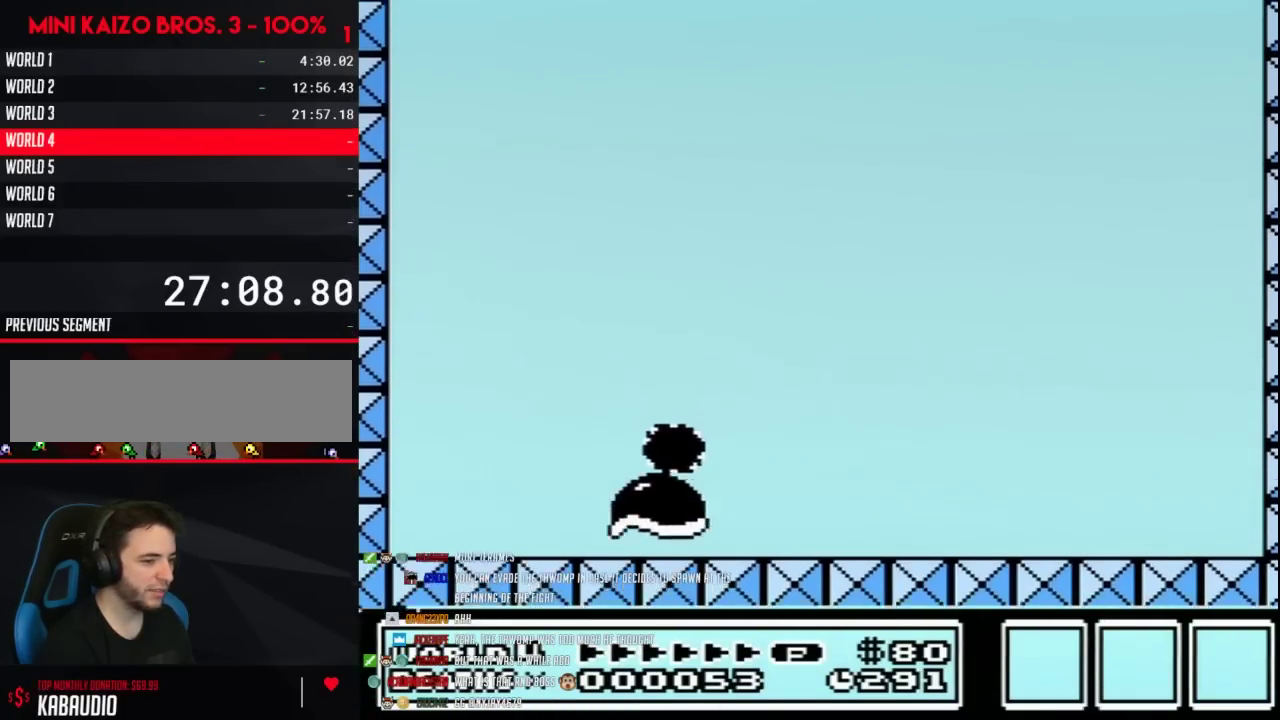
{"buttons": ["B", "DPAD_RIGHT"], "events": [[167, "DPAD_LEFT", "up"], [450, "DPAD_RIGHT", "down"]]}
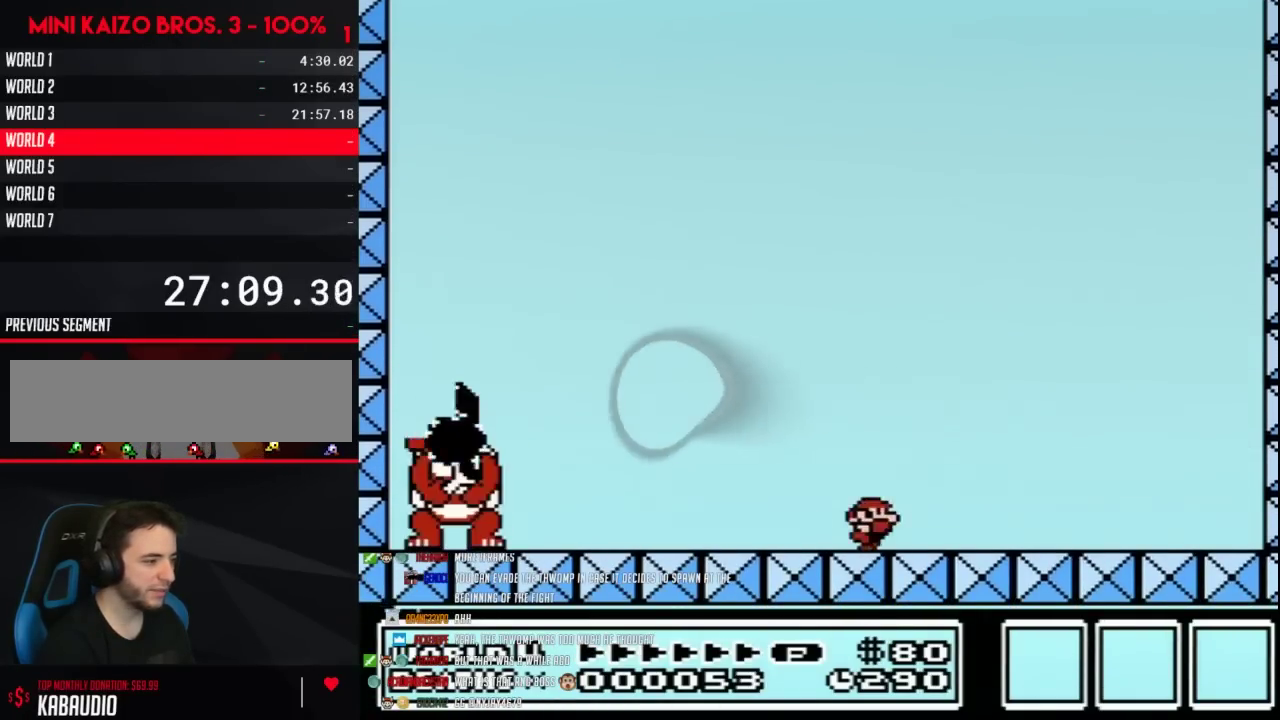
{"buttons": ["B", "DPAD_LEFT"], "events": [[200, "DPAD_RIGHT", "up"], [300, "DPAD_LEFT", "down"]]}
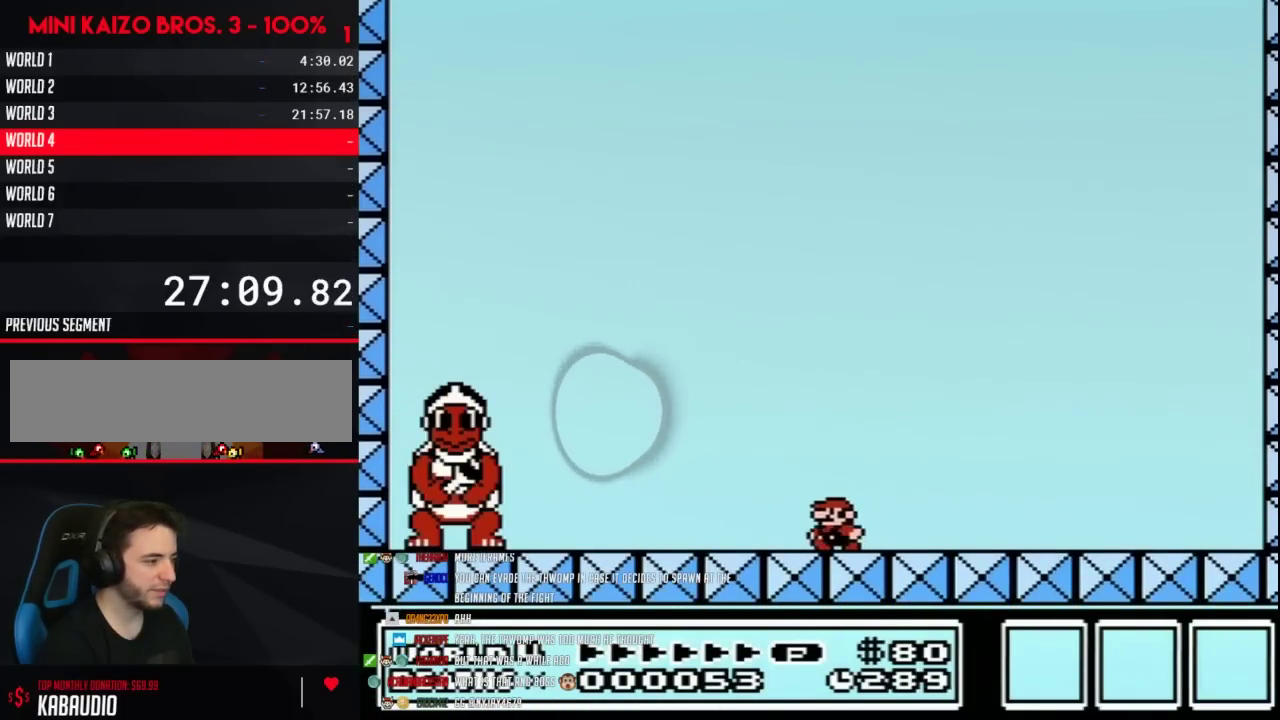
{"buttons": ["A", "B", "DPAD_LEFT"], "events": [[417, "A", "down"]]}
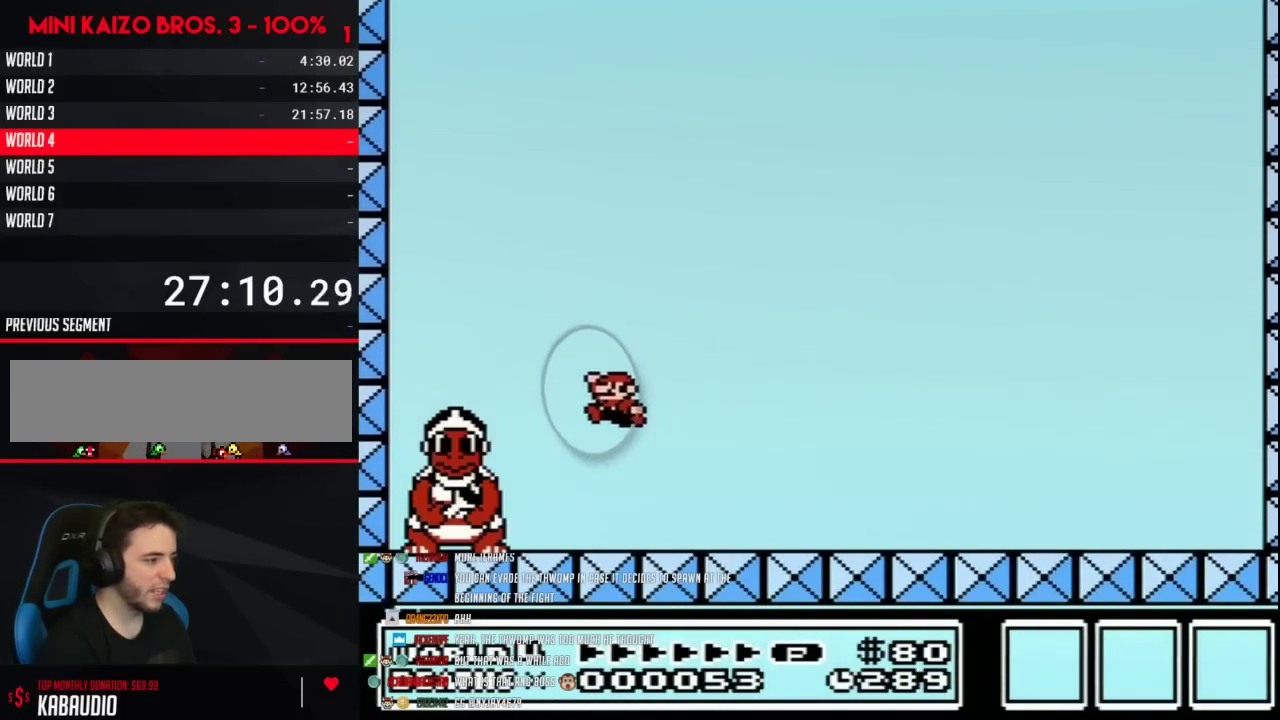
{"buttons": ["DPAD_RIGHT"], "events": [[17, "A", "up"], [200, "DPAD_LEFT", "up"], [233, "B", "up"], [267, "DPAD_RIGHT", "down"]]}
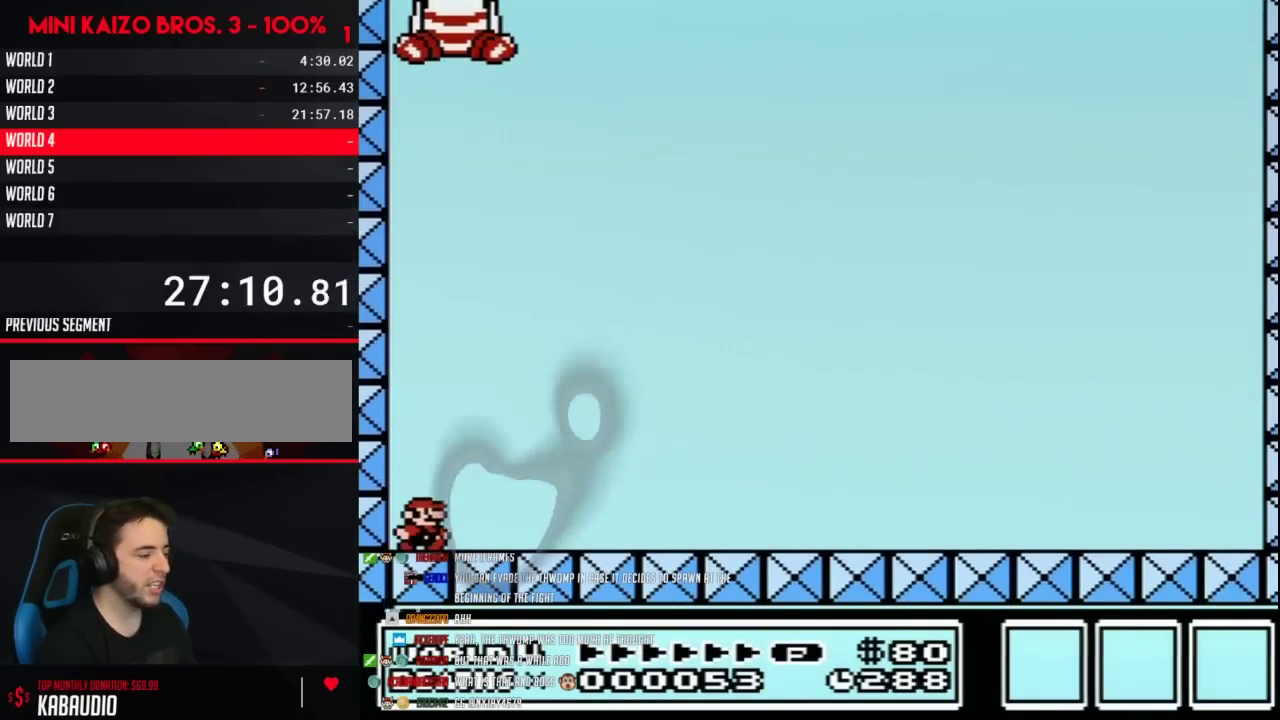
{"buttons": [], "events": [[33, "DPAD_RIGHT", "up"], [167, "A", "down"], [317, "A", "up"], [350, "DPAD_RIGHT", "down"], [483, "DPAD_RIGHT", "up"]]}
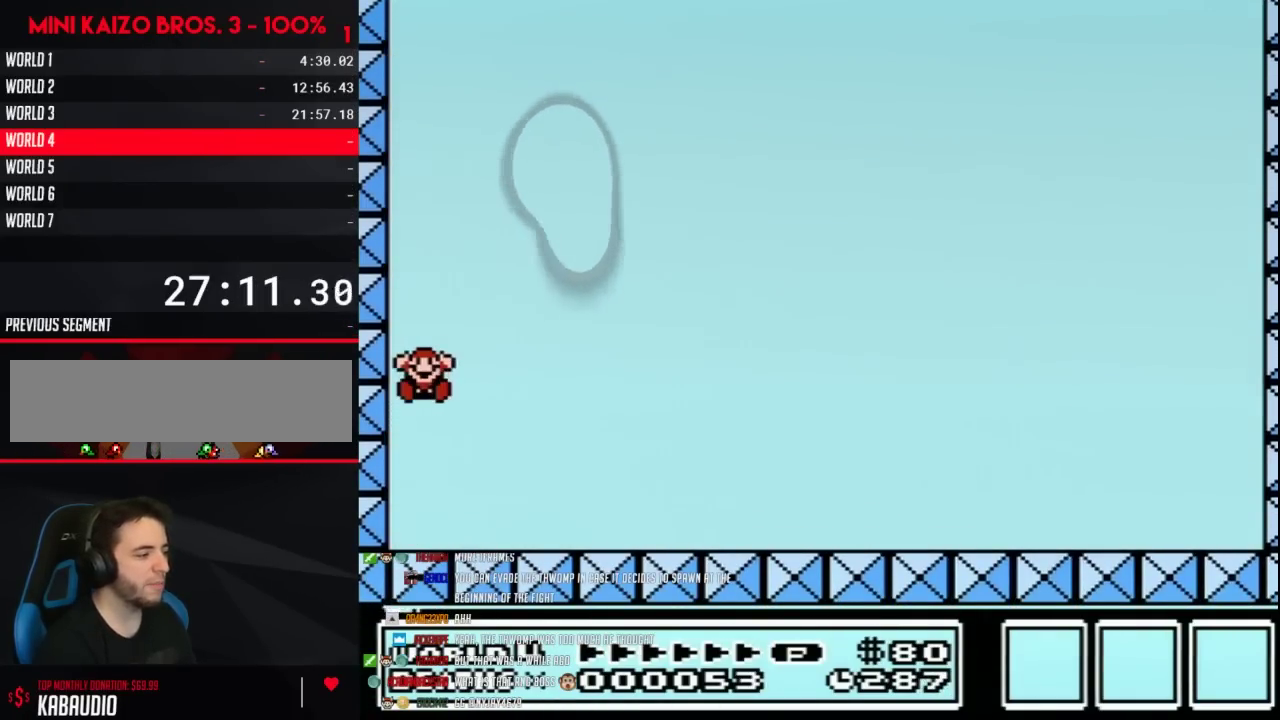
{"buttons": [], "events": []}
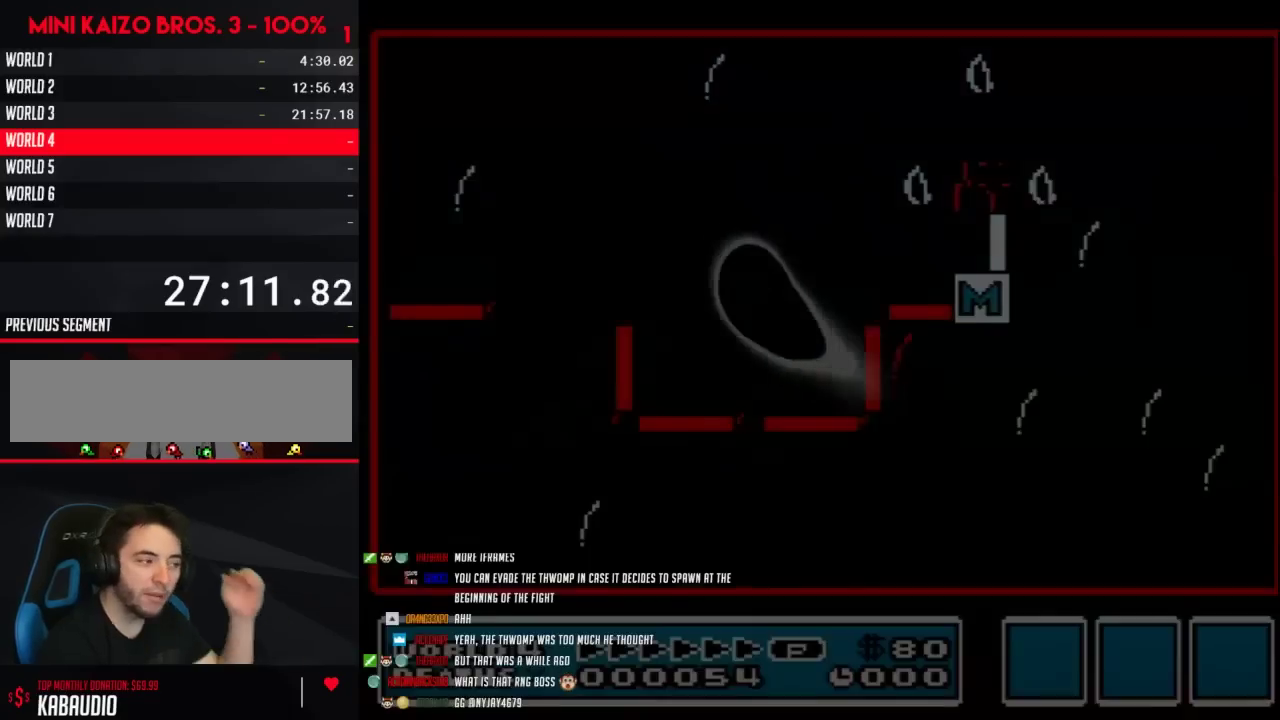
{"buttons": [], "events": []}
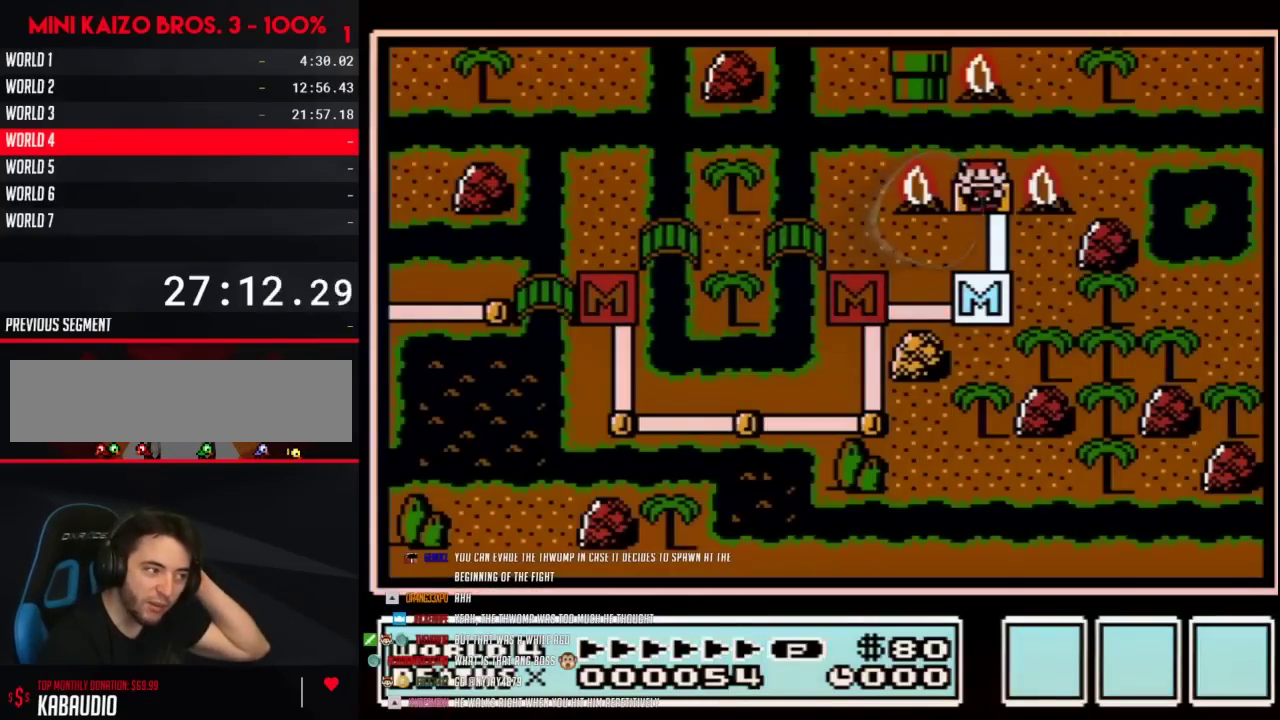
{"buttons": [], "events": []}
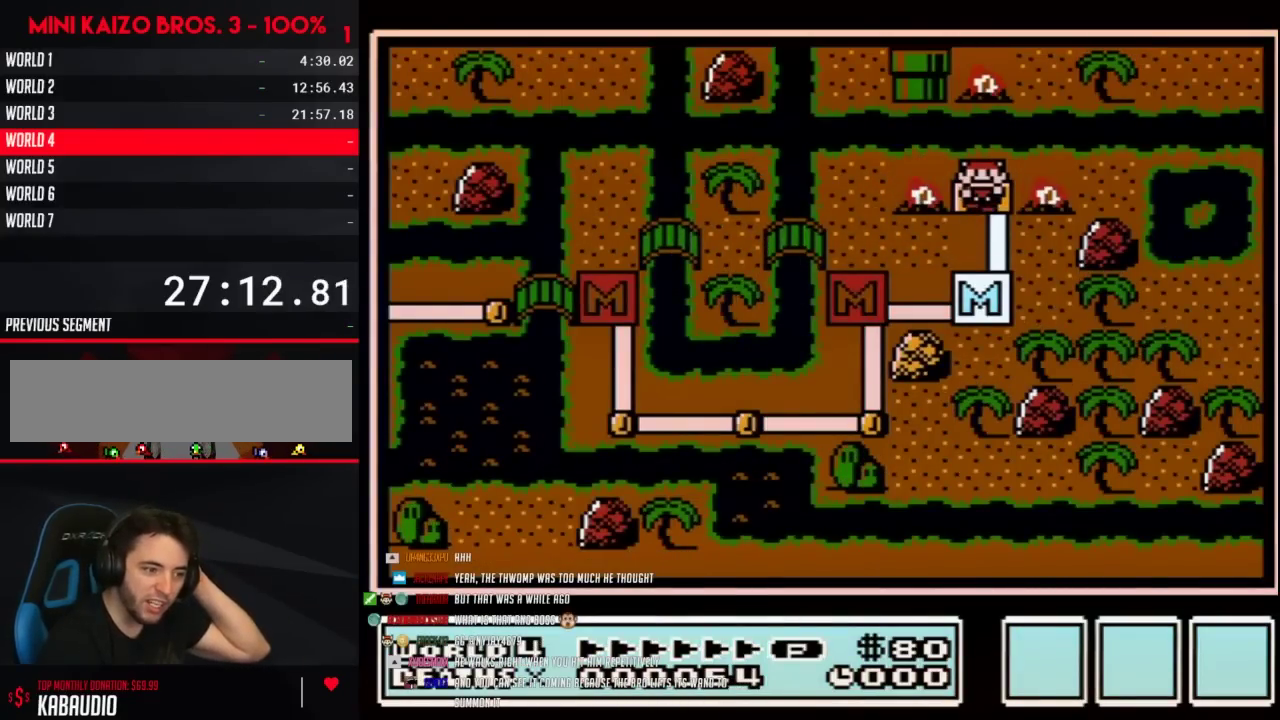
{"buttons": [], "events": []}
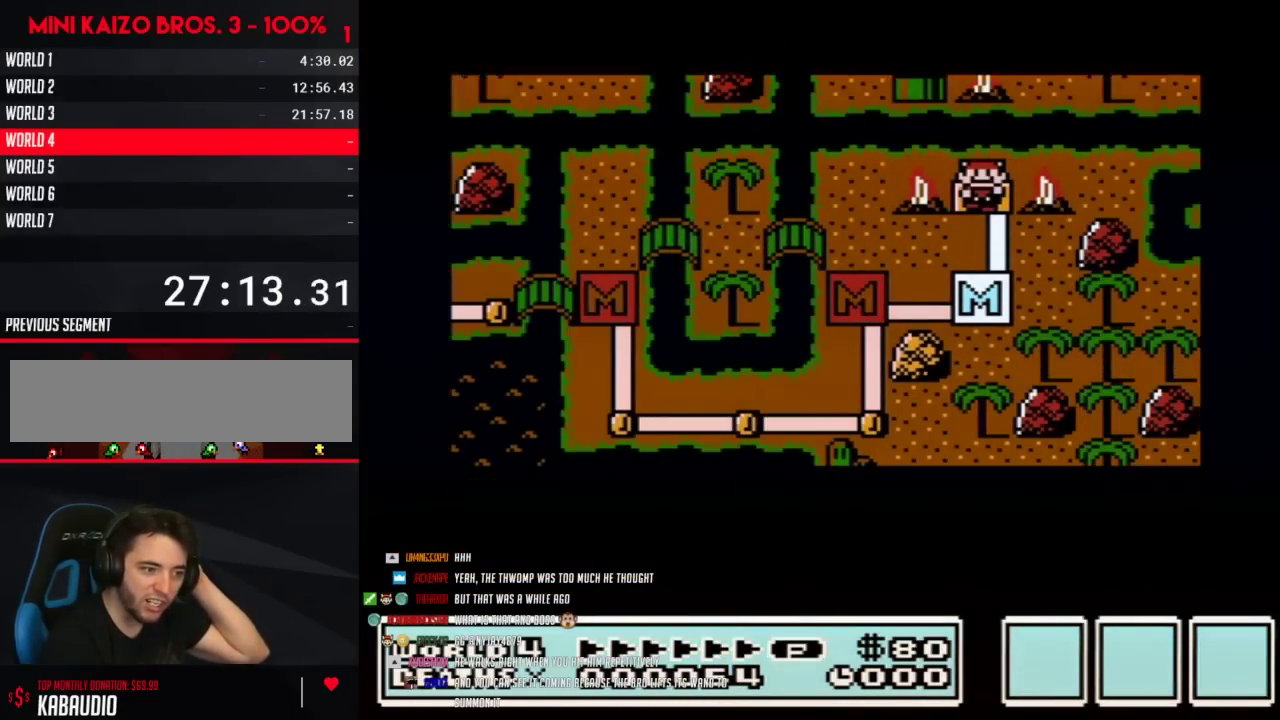
{"buttons": [], "events": []}
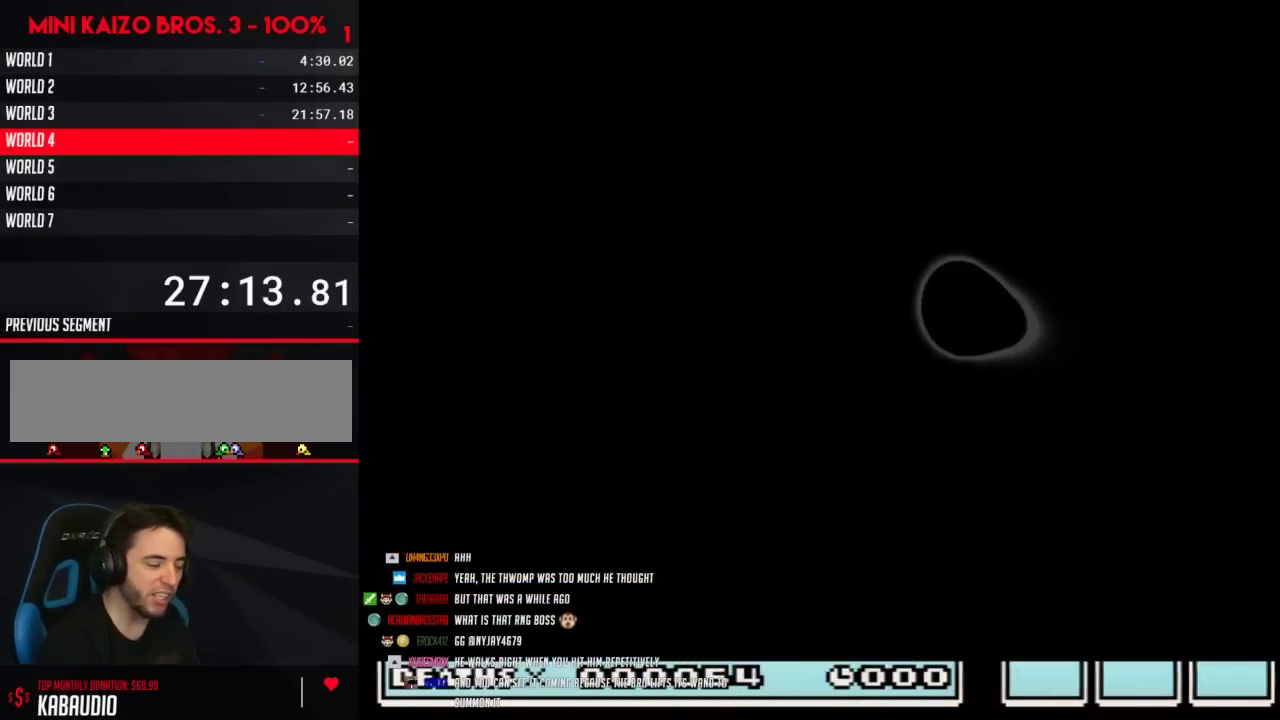
{"buttons": ["B", "DPAD_RIGHT"], "events": [[350, "B", "down"], [350, "DPAD_RIGHT", "down"]]}
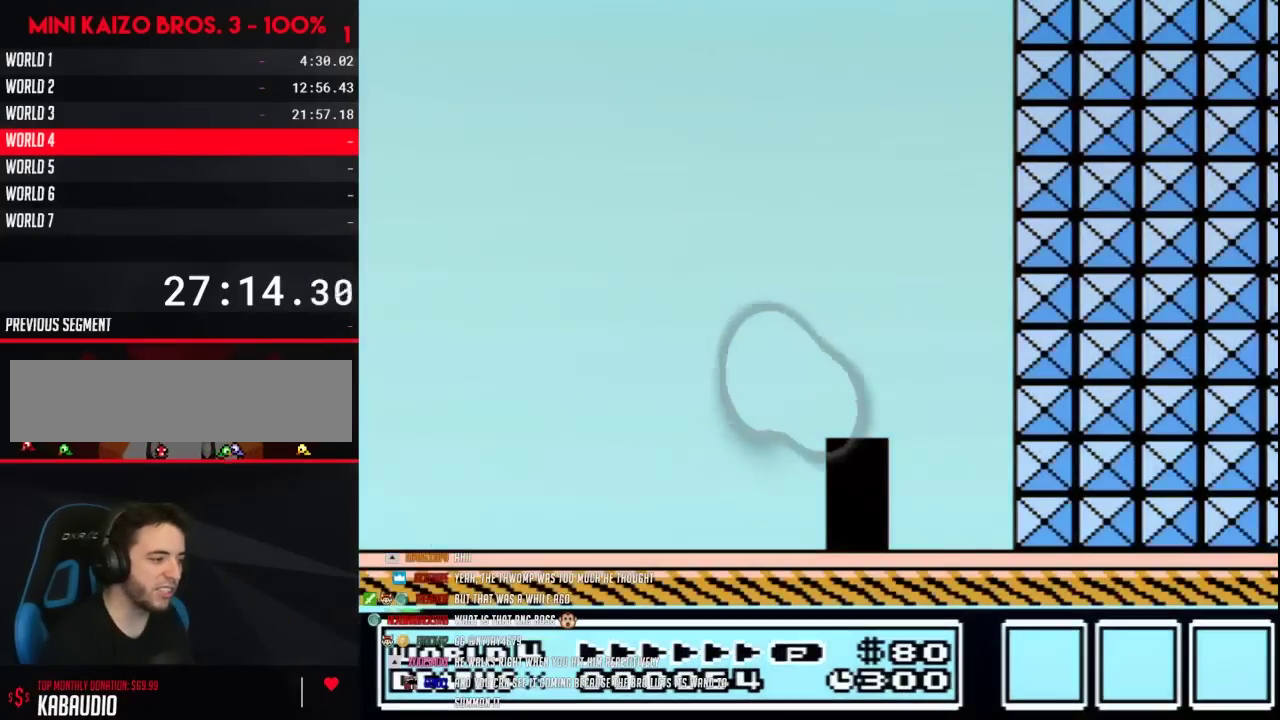
{"buttons": ["B", "DPAD_RIGHT"], "events": []}
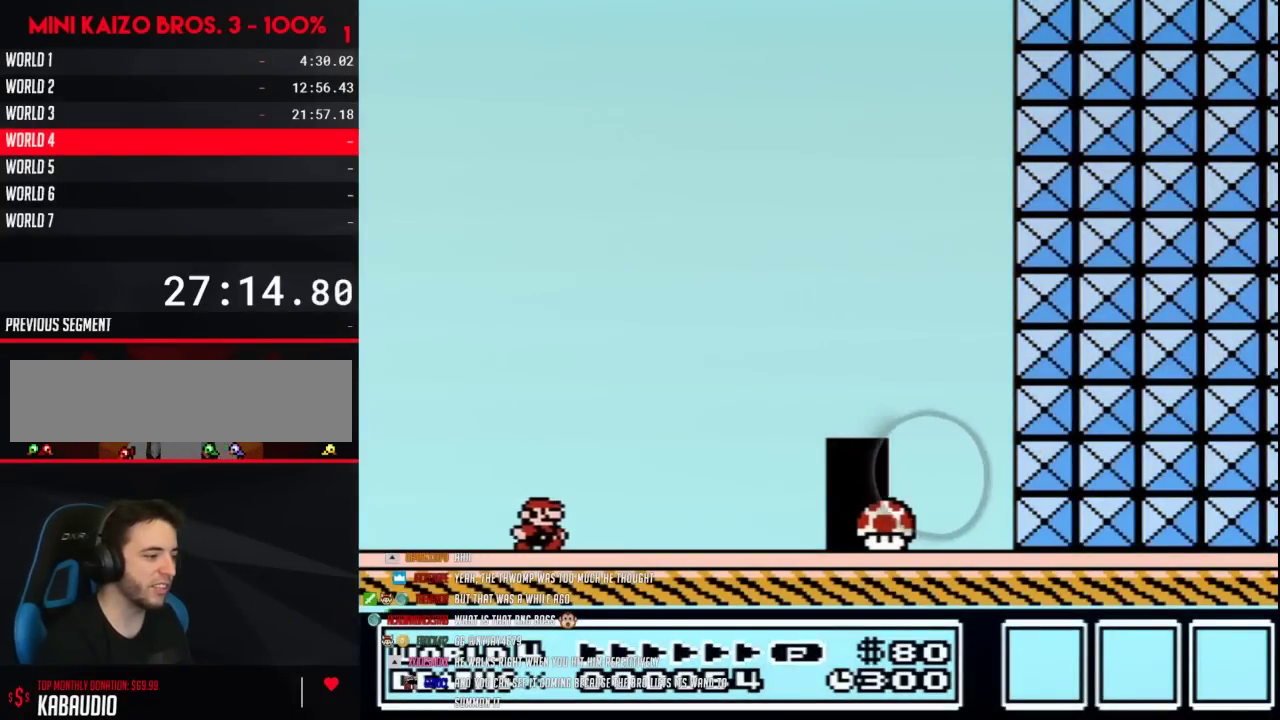
{"buttons": ["B", "DPAD_RIGHT"], "events": []}
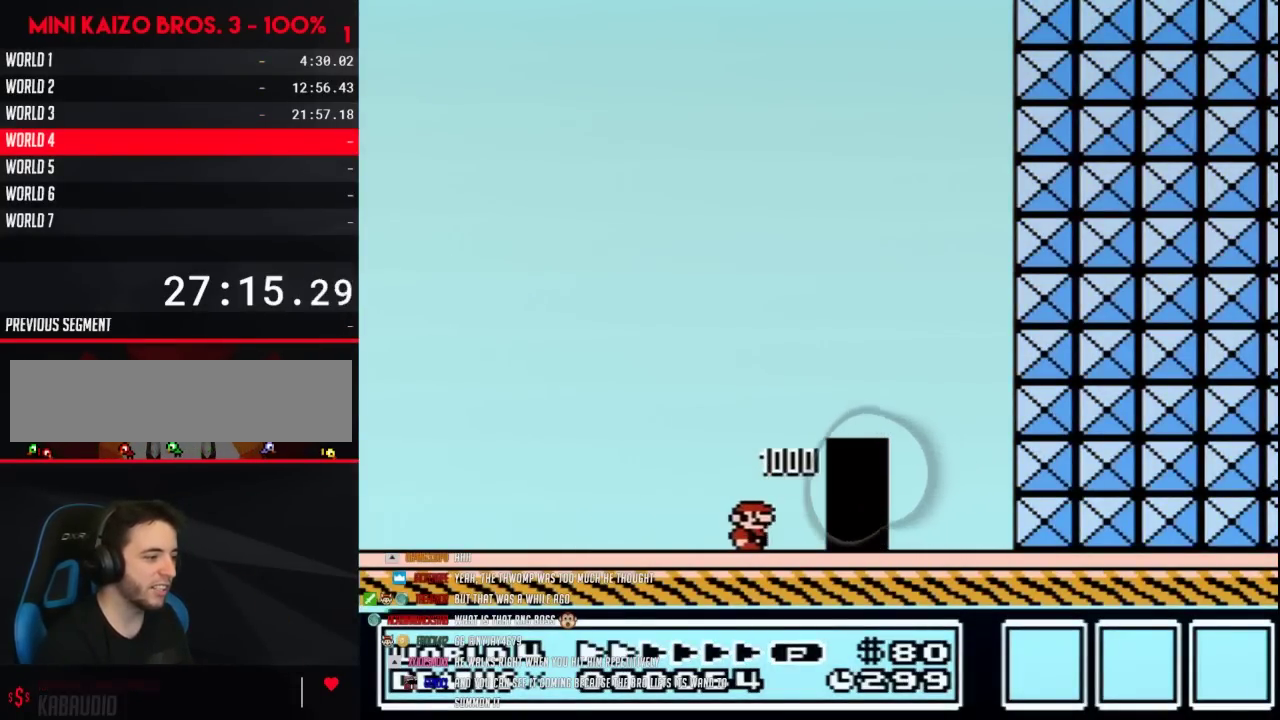
{"buttons": ["B"], "events": [[133, "DPAD_RIGHT", "up"]]}
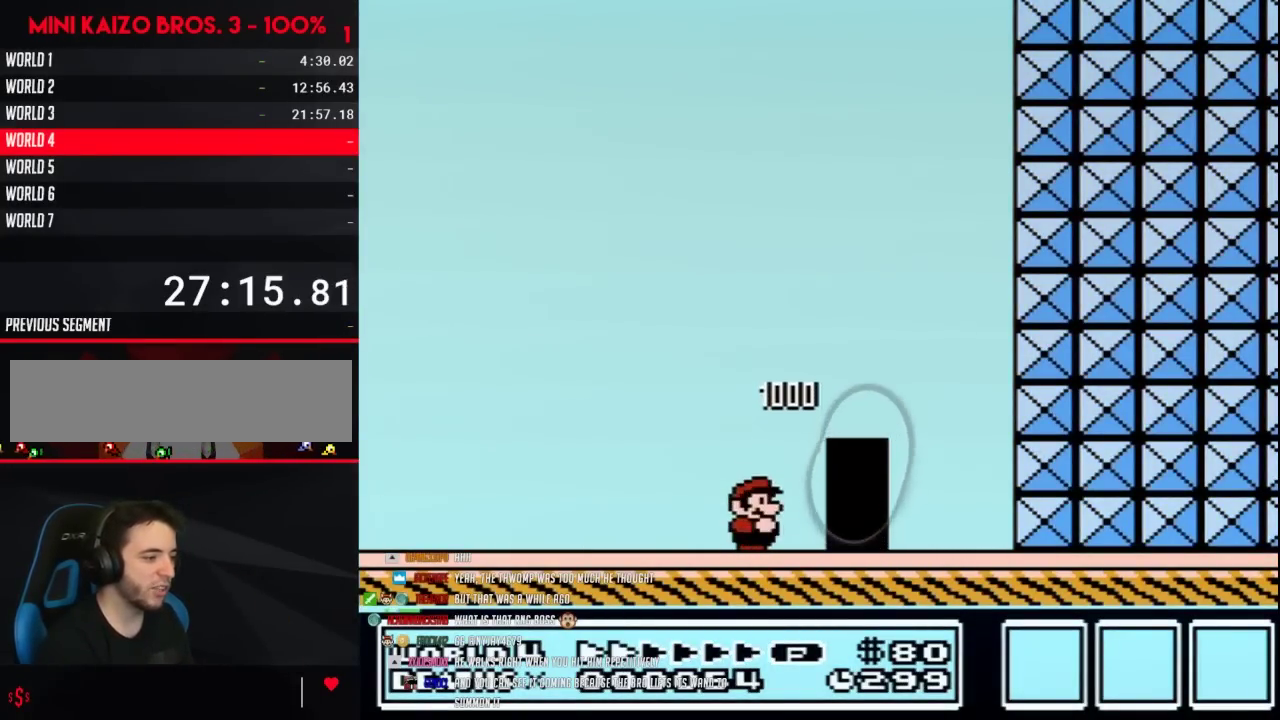
{"buttons": ["B"], "events": []}
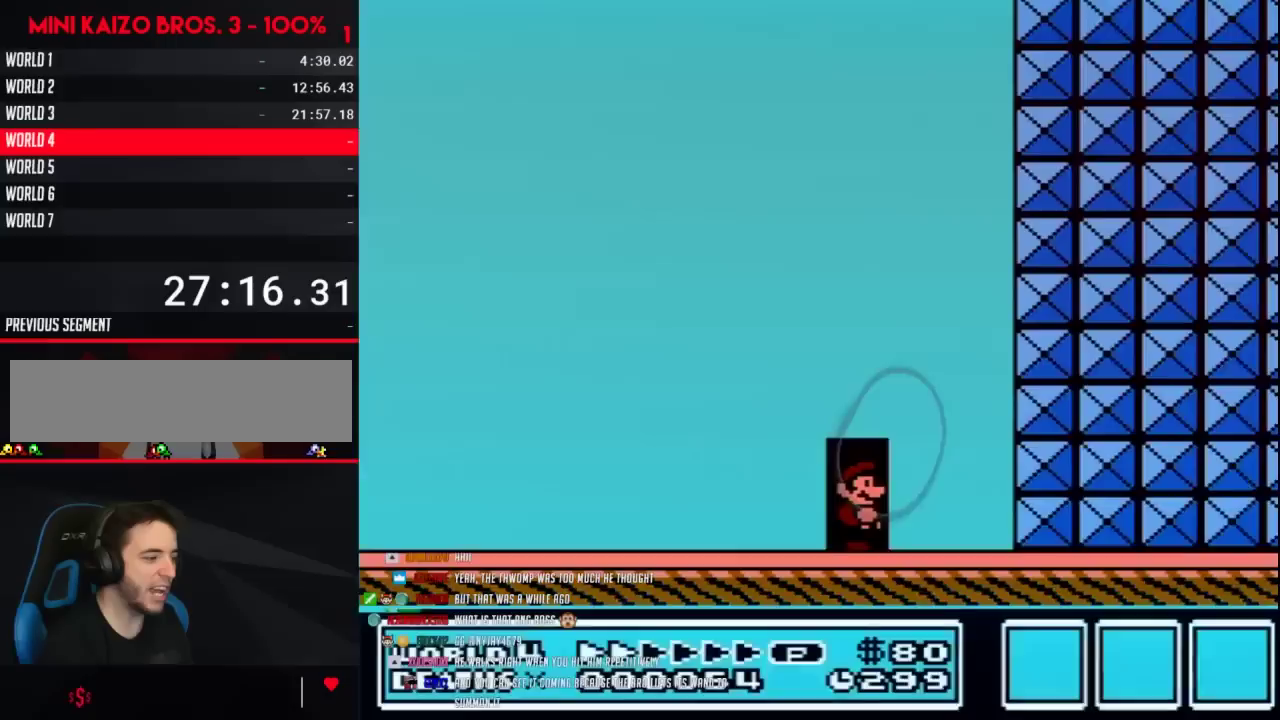
{"buttons": [], "events": [[17, "DPAD_UP", "down"], [133, "DPAD_UP", "up"], [417, "DPAD_UP", "down"], [467, "B", "up"], [500, "DPAD_UP", "up"]]}
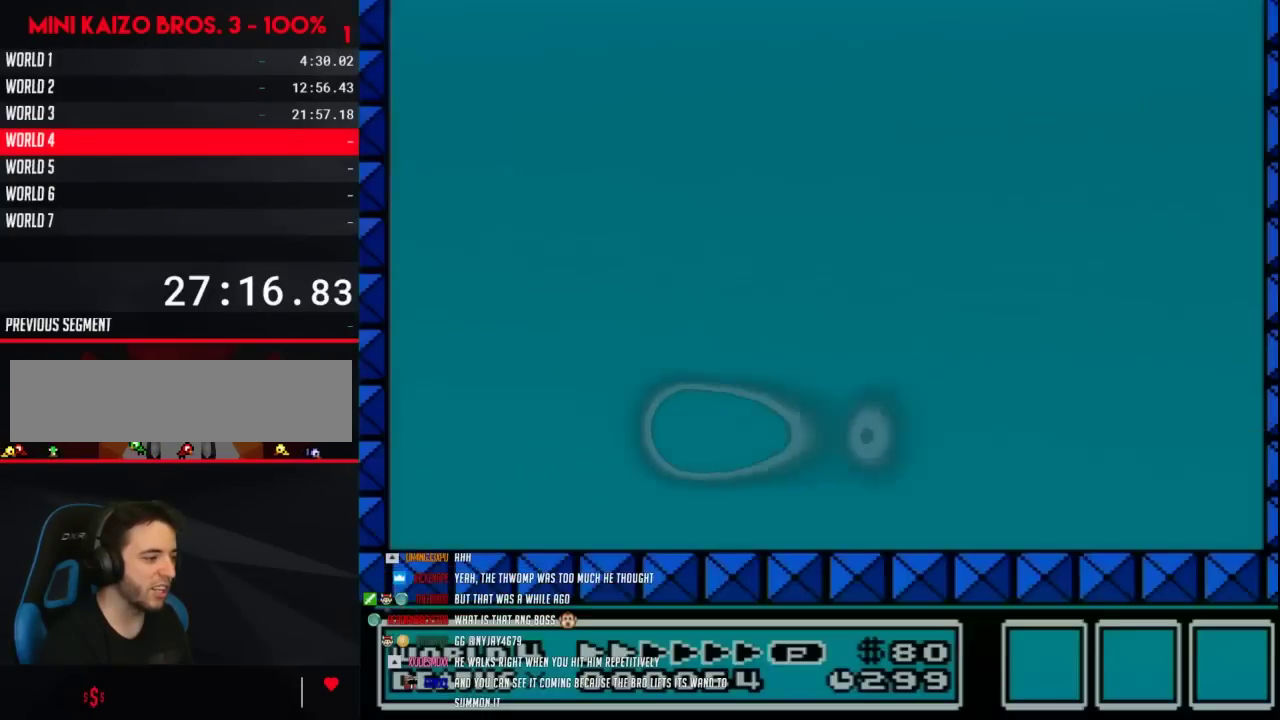
{"buttons": [], "events": []}
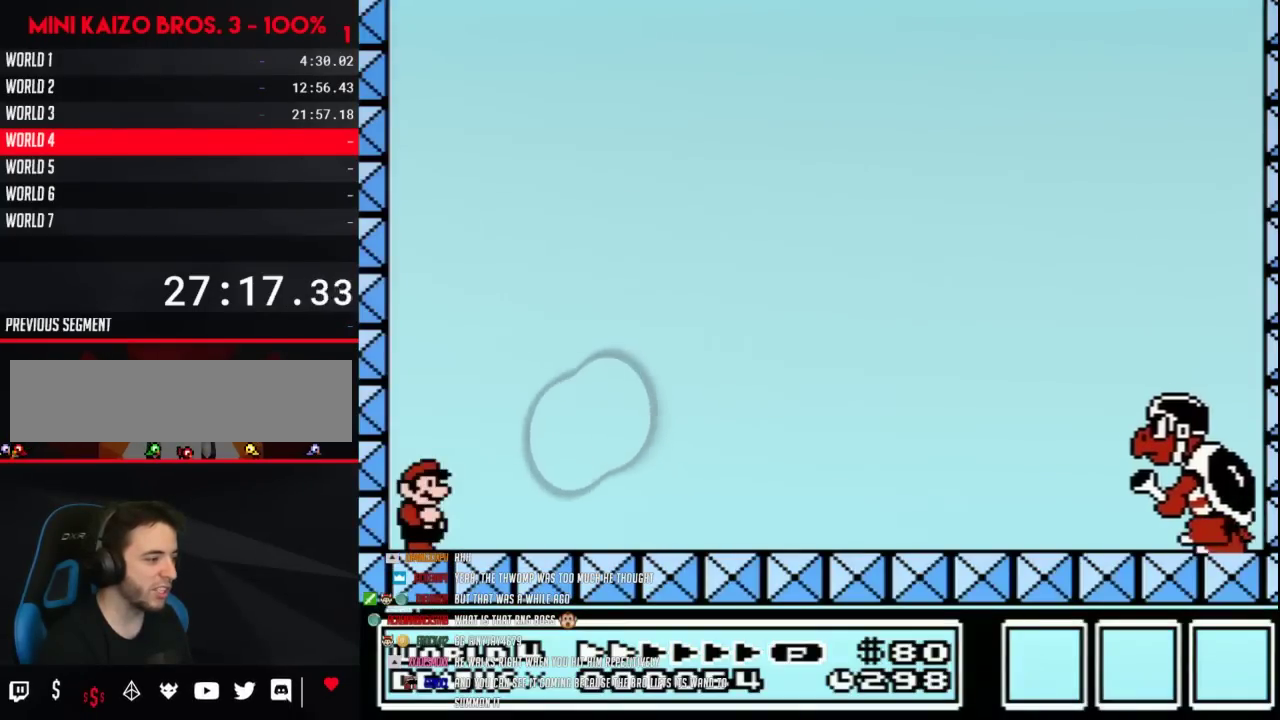
{"buttons": ["B"], "events": [[500, "B", "down"]]}
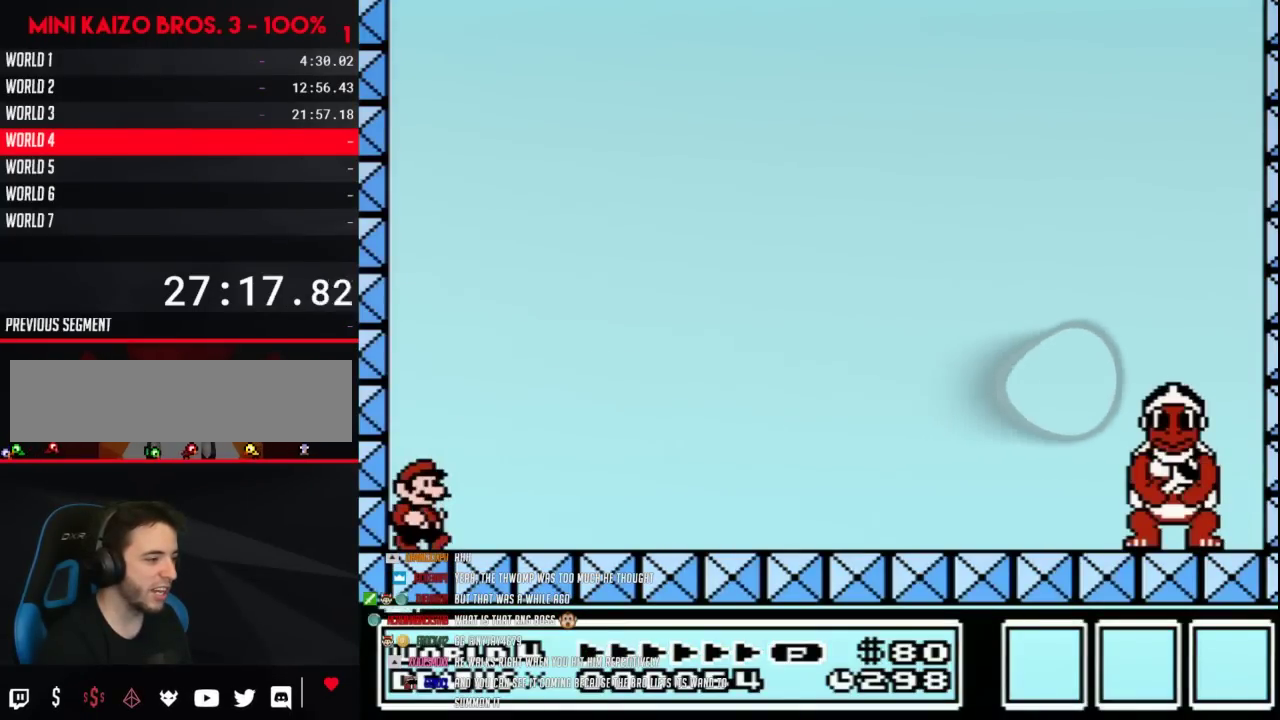
{"buttons": ["A", "B", "DPAD_RIGHT"], "events": [[17, "DPAD_RIGHT", "down"], [500, "A", "down"]]}
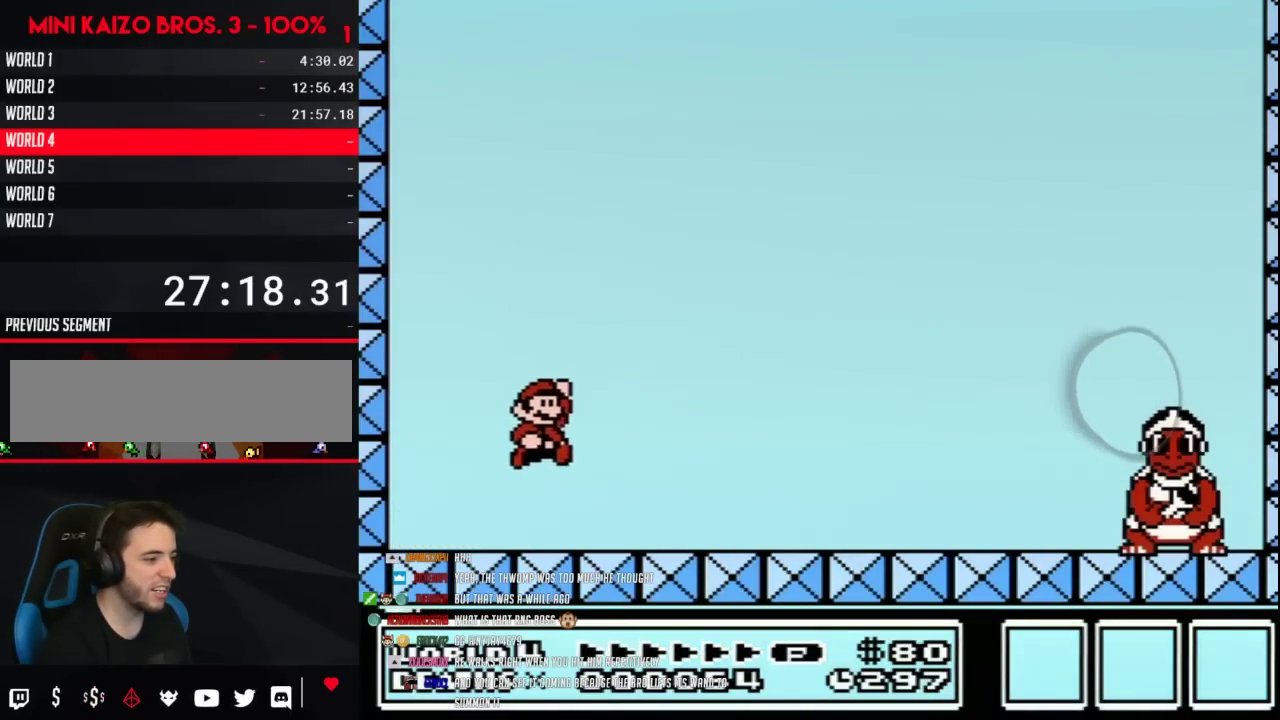
{"buttons": ["B", "DPAD_RIGHT"], "events": [[83, "A", "up"]]}
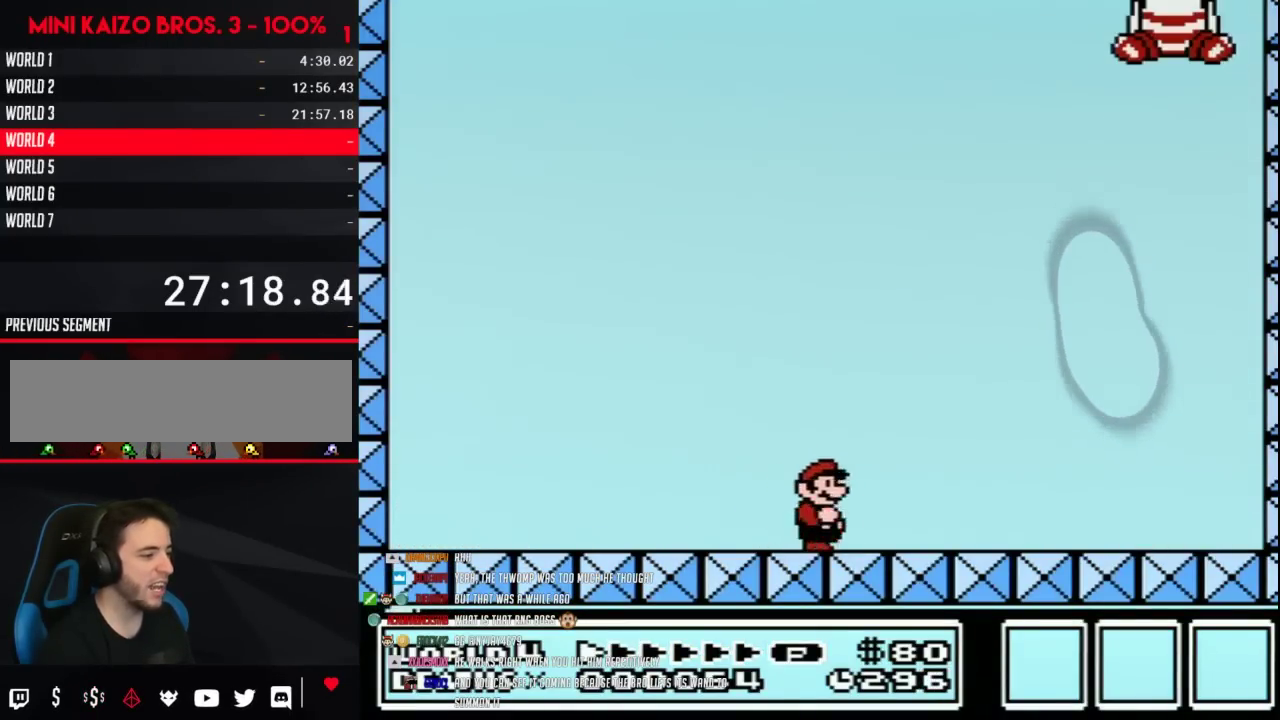
{"buttons": ["B", "DPAD_RIGHT"], "events": []}
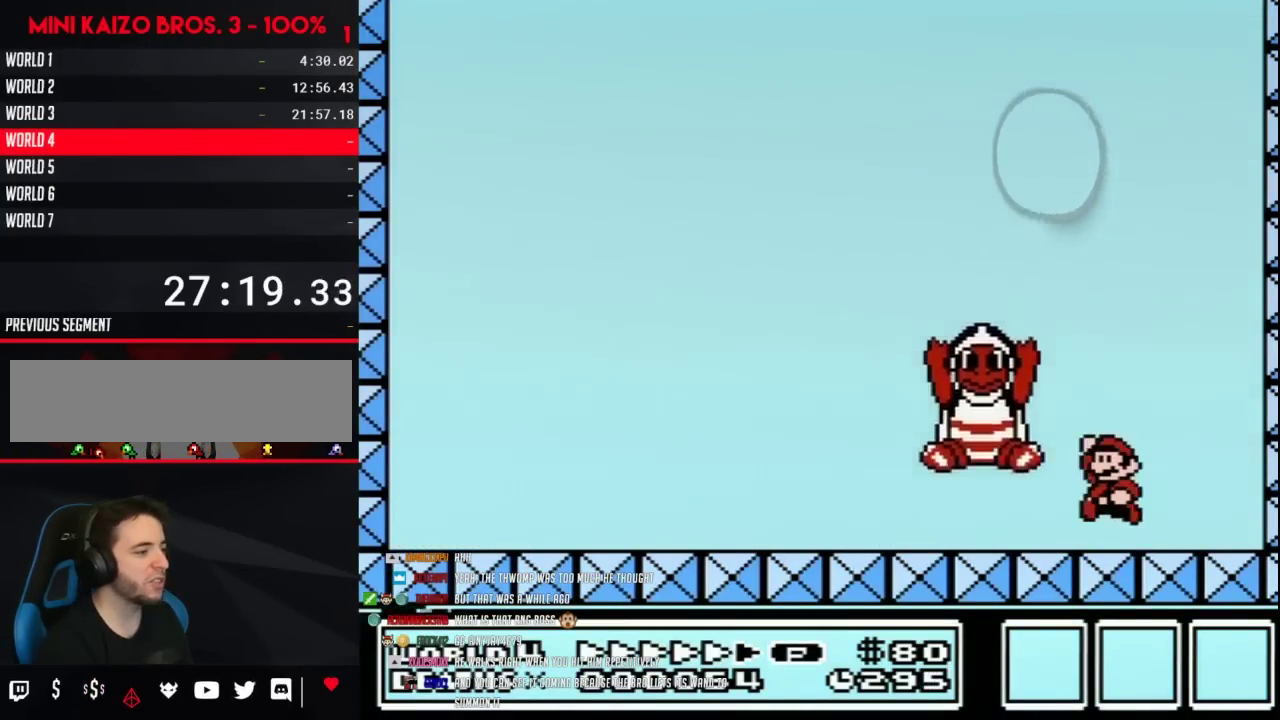
{"buttons": ["B", "DPAD_LEFT"], "events": [[83, "A", "down"], [83, "DPAD_RIGHT", "up"], [117, "DPAD_LEFT", "down"], [300, "A", "up"]]}
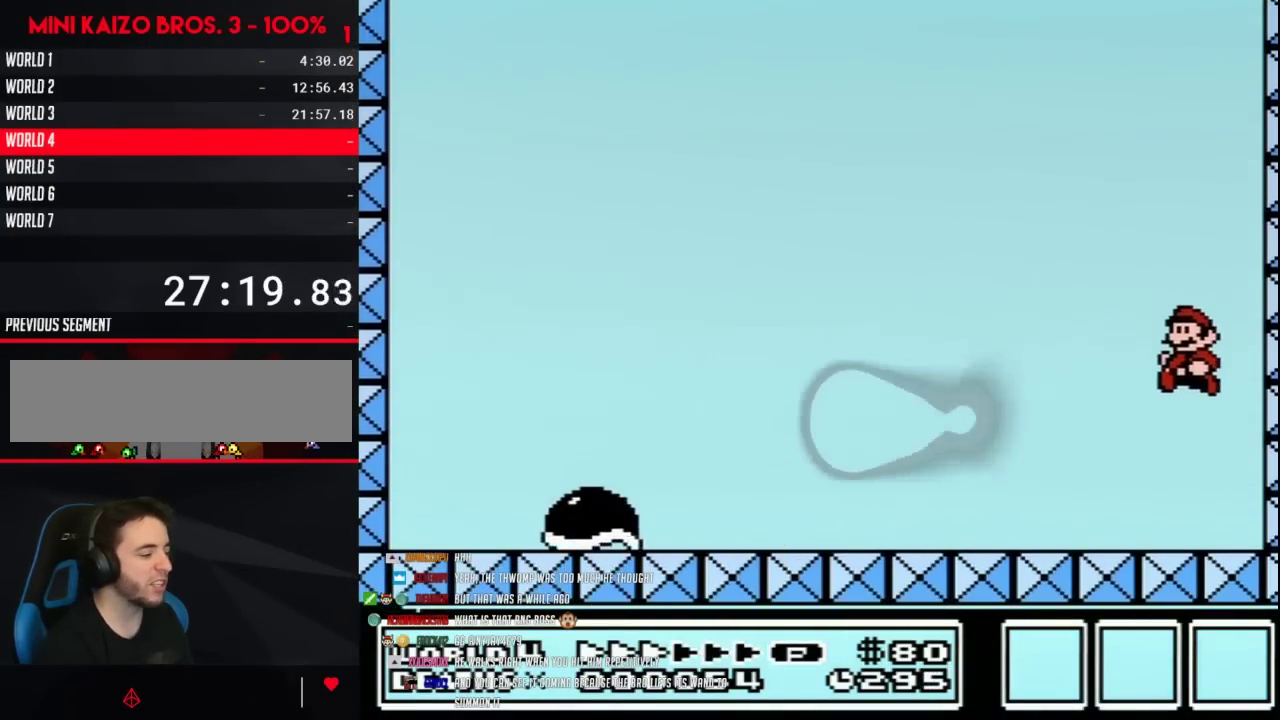
{"buttons": ["B", "DPAD_LEFT"], "events": []}
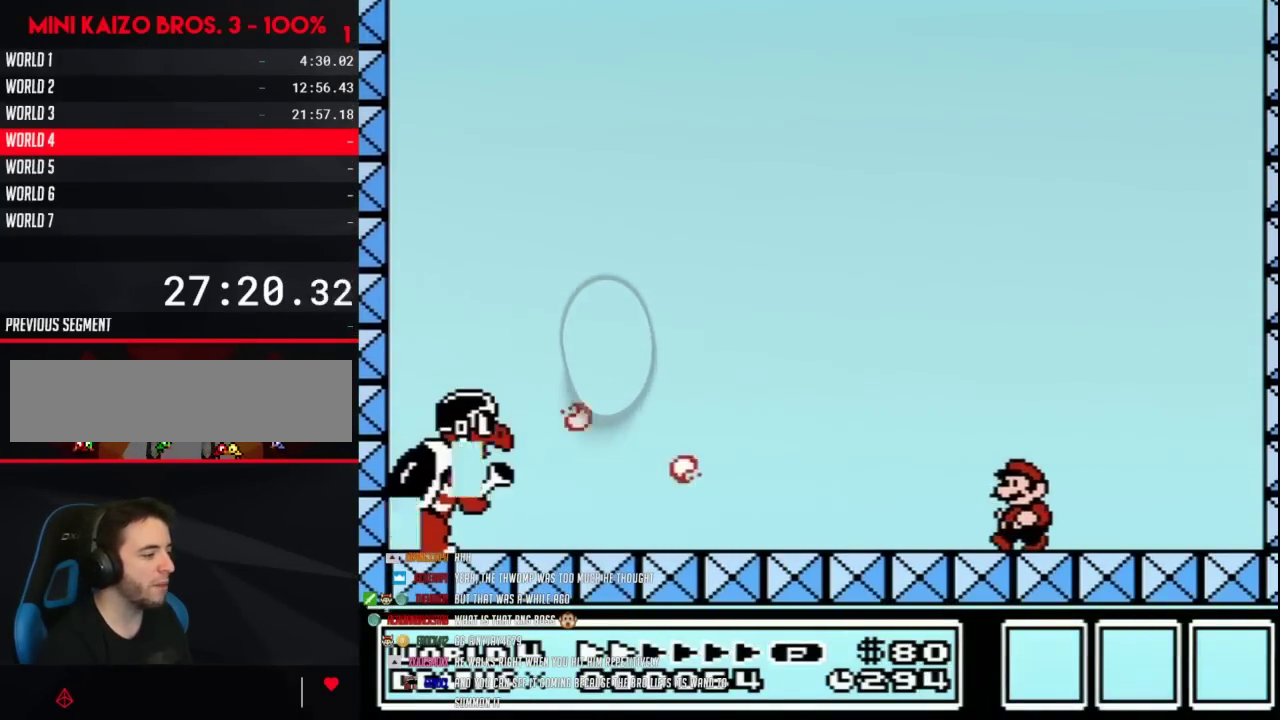
{"buttons": ["A", "B", "DPAD_RIGHT"], "events": [[150, "A", "down"], [267, "DPAD_UP", "down"], [300, "DPAD_LEFT", "up"], [333, "DPAD_RIGHT", "down"], [333, "DPAD_UP", "up"]]}
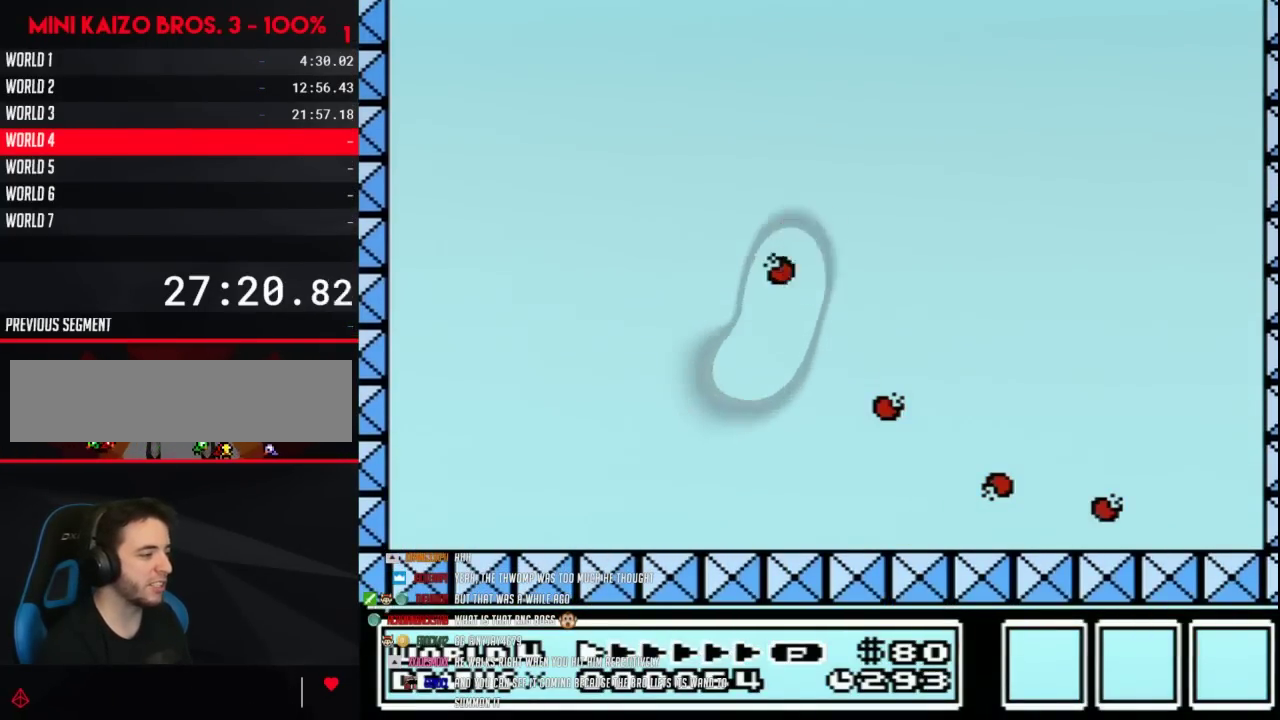
{"buttons": [], "events": [[267, "DPAD_RIGHT", "up"], [300, "A", "up"], [500, "B", "up"]]}
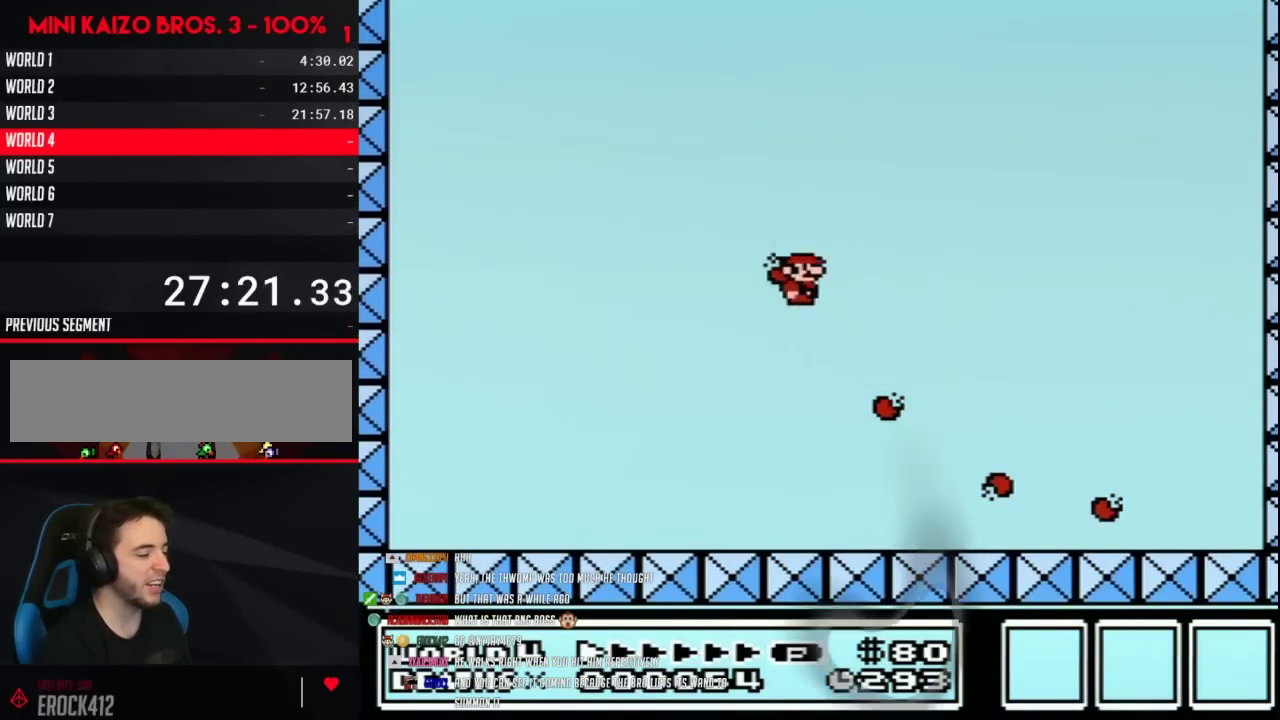
{"buttons": ["B", "DPAD_RIGHT"], "events": [[183, "DPAD_RIGHT", "down"], [267, "B", "down"]]}
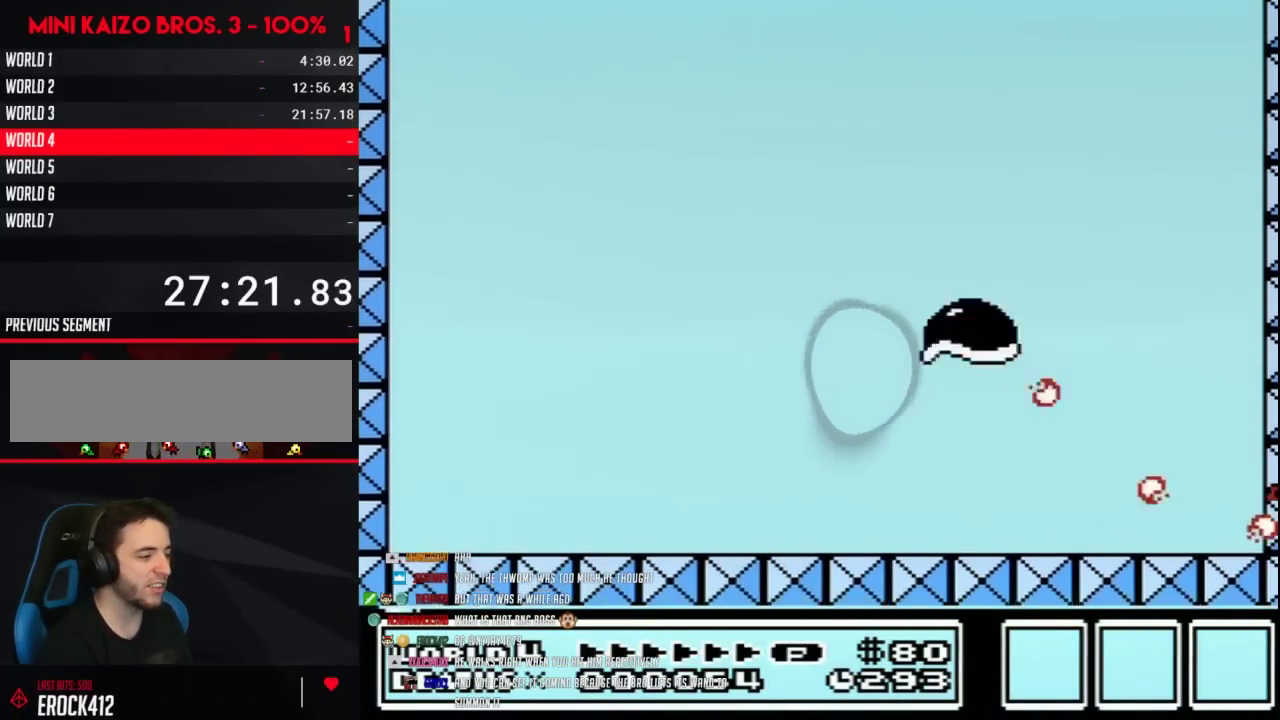
{"buttons": ["B", "DPAD_RIGHT"], "events": []}
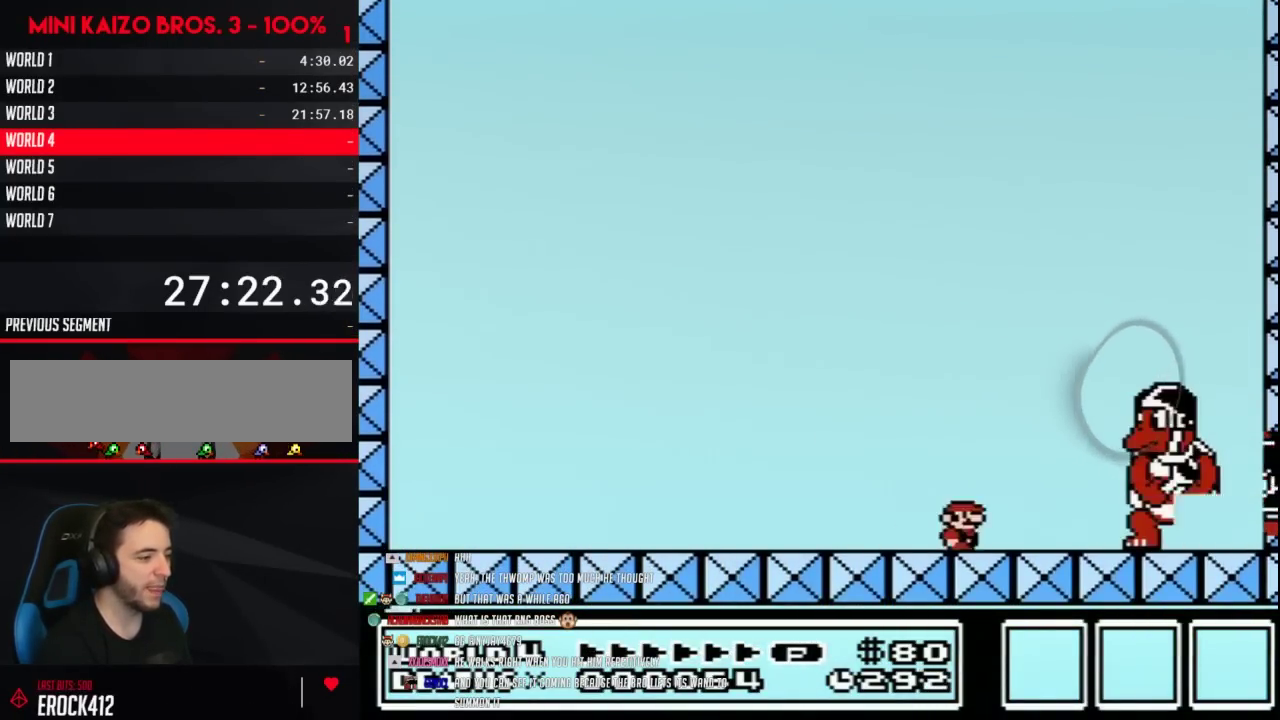
{"buttons": [], "events": [[83, "DPAD_RIGHT", "up"], [400, "B", "up"]]}